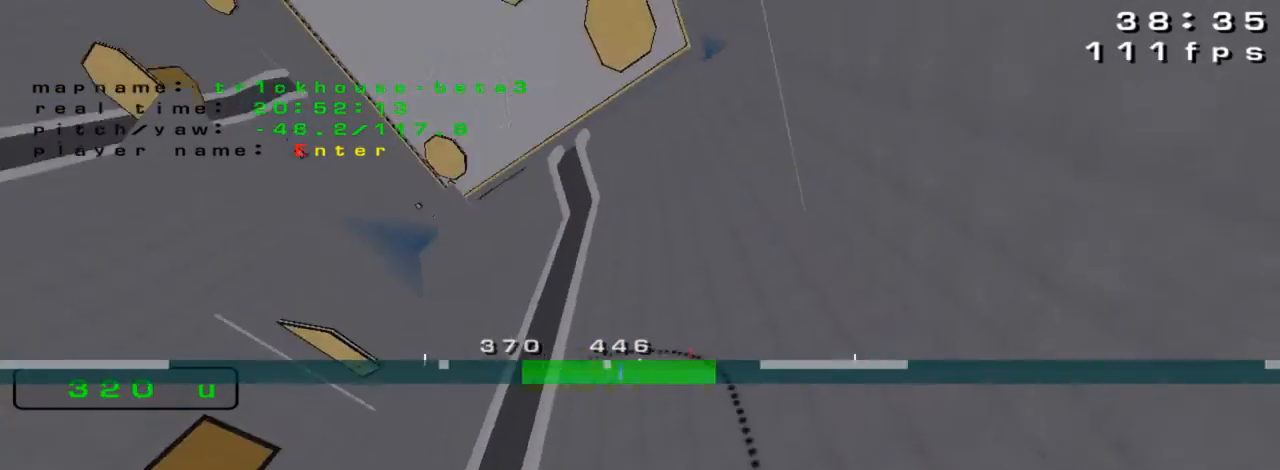
Gameplay with keyboard; each line is a JSON object with the keys held at the frame after it. "events" lists presses ("down") and releases ("up") of "down", "left", "right" and "up" between this image and that frame as [ms after this image, input, new state], when the widget could be followed in between. No other keys are recorded. Mouse input is not recorded.
{"keys": [], "events": [[33, "down", "up"]]}
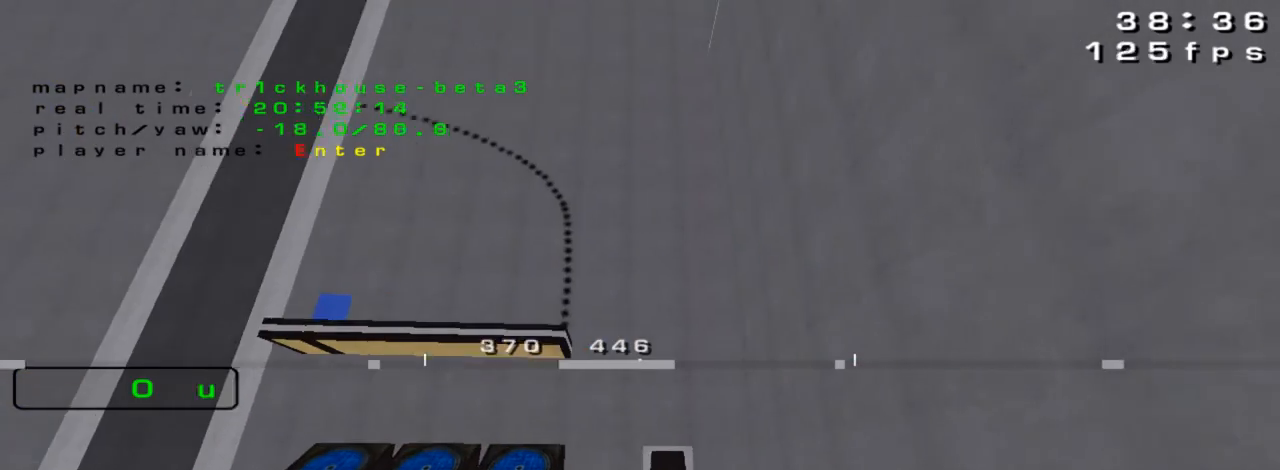
{"keys": [], "events": []}
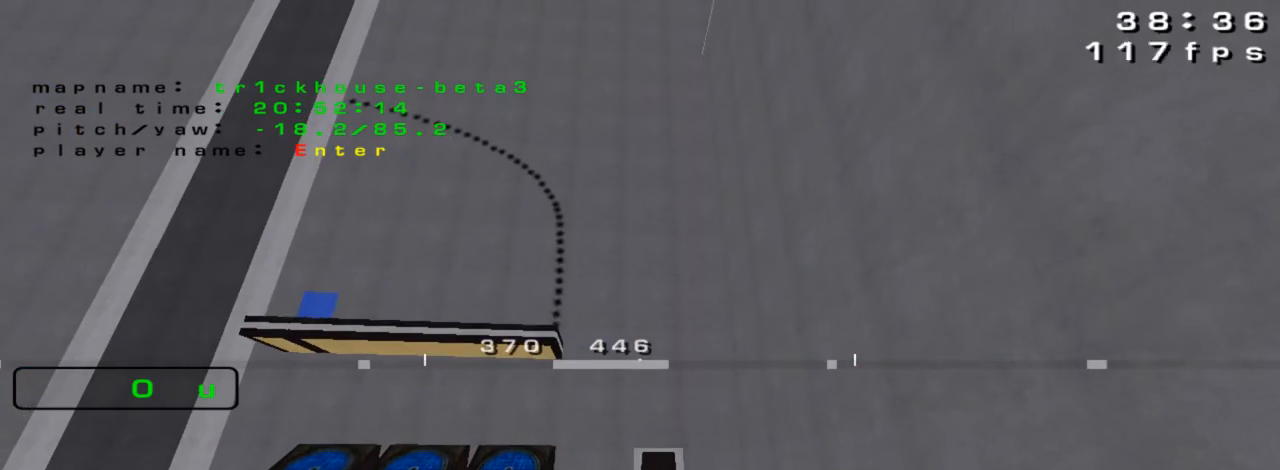
{"keys": [], "events": []}
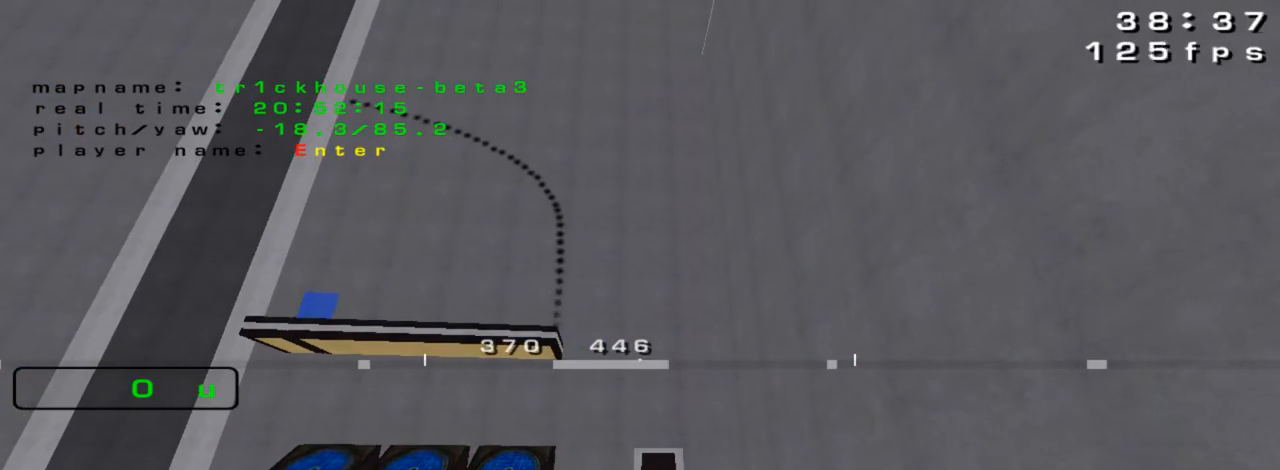
{"keys": [], "events": []}
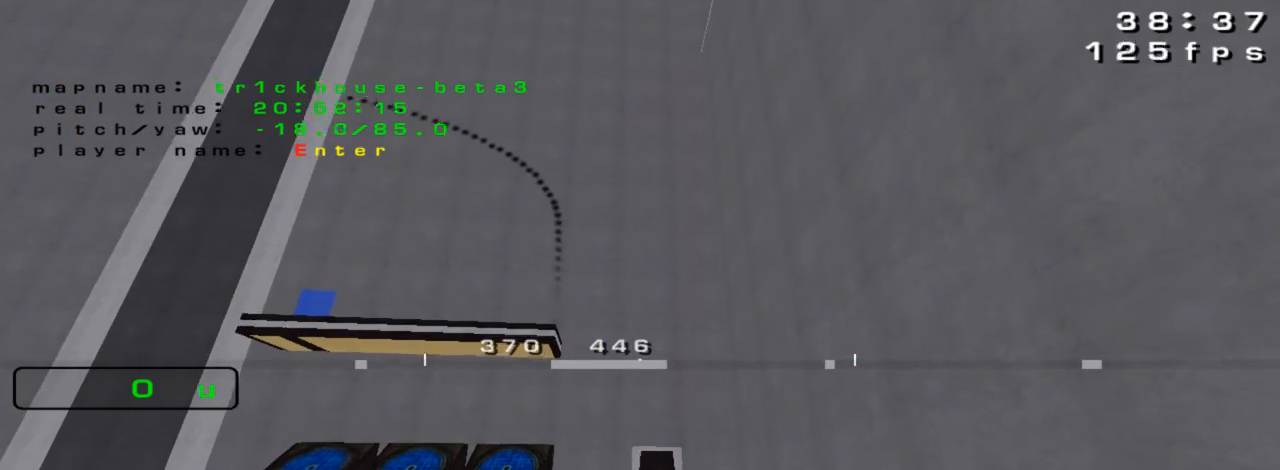
{"keys": ["up"]}
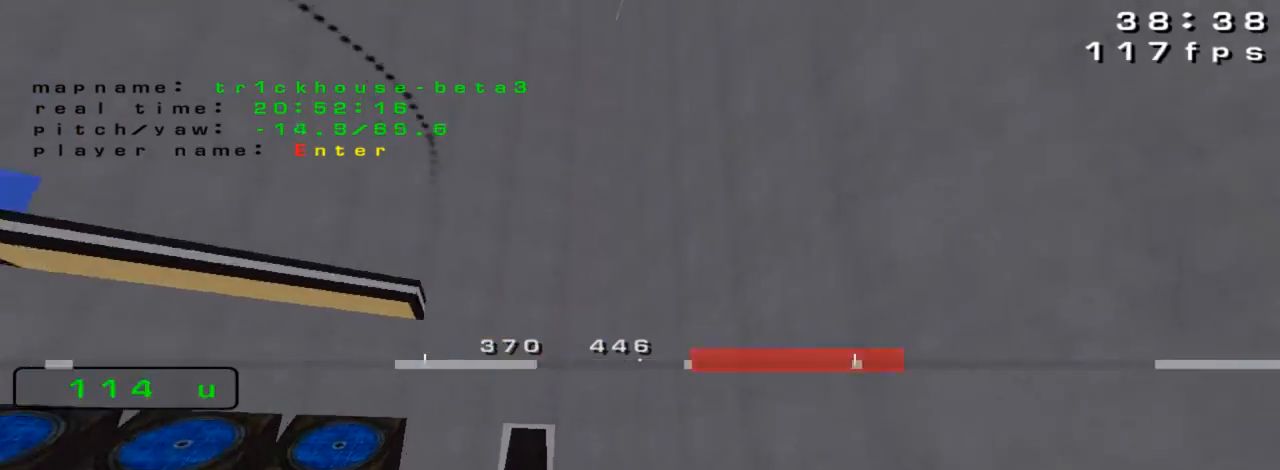
{"keys": ["left", "up"], "events": [[133, "left", "down"]]}
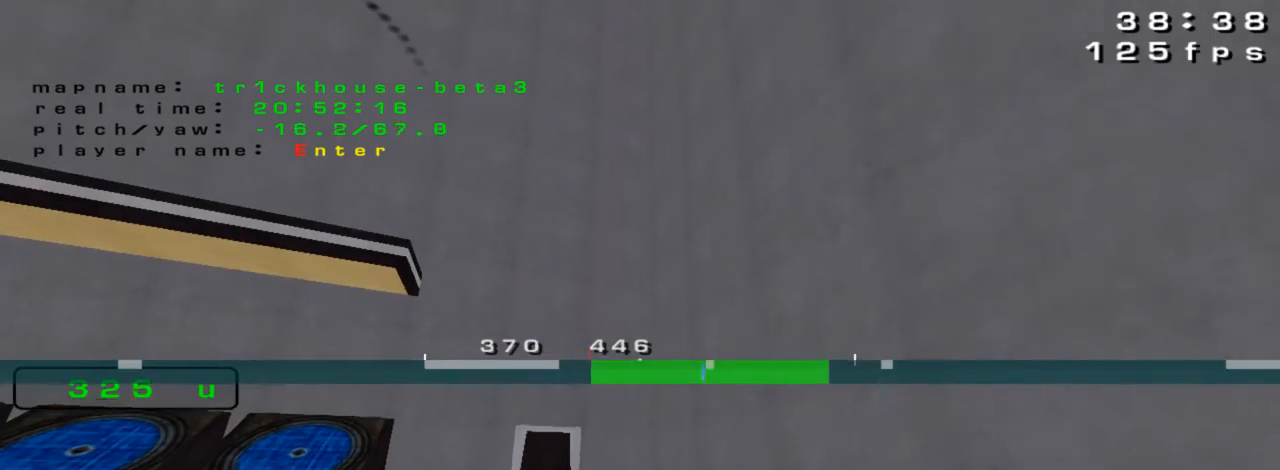
{"keys": [], "events": [[200, "left", "up"], [400, "up", "up"]]}
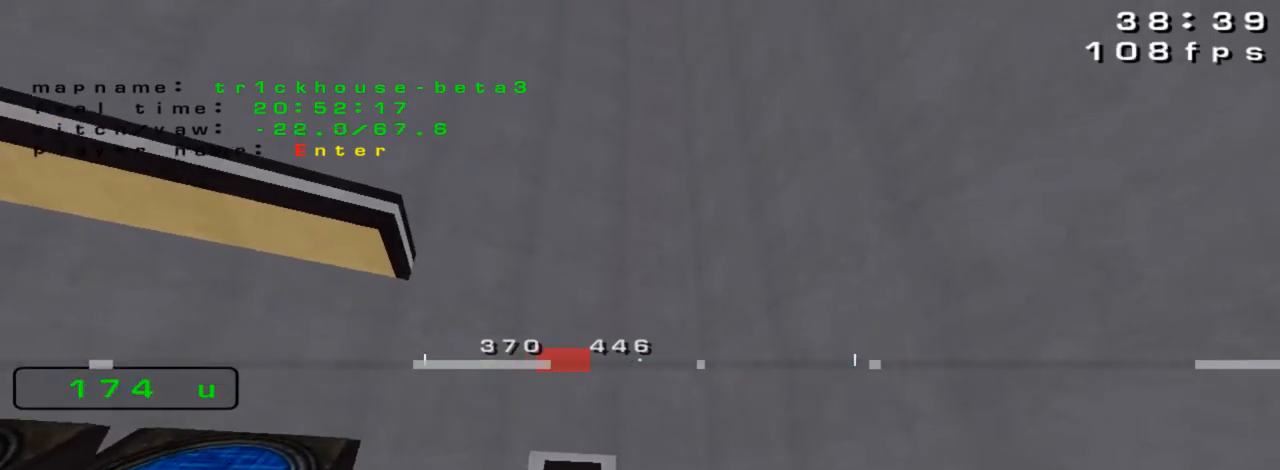
{"keys": [], "events": [[67, "left", "down"], [300, "left", "up"]]}
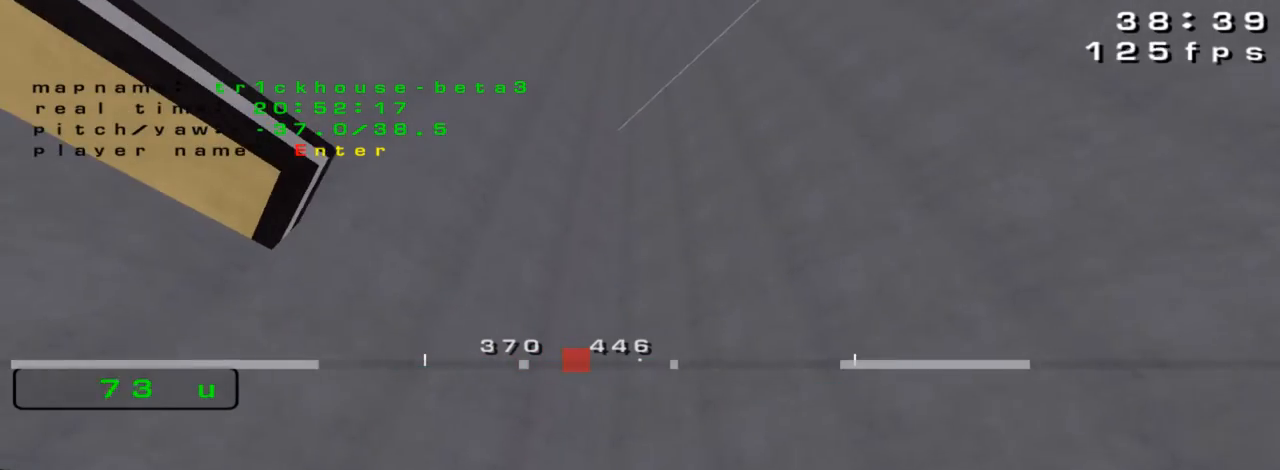
{"keys": [], "events": []}
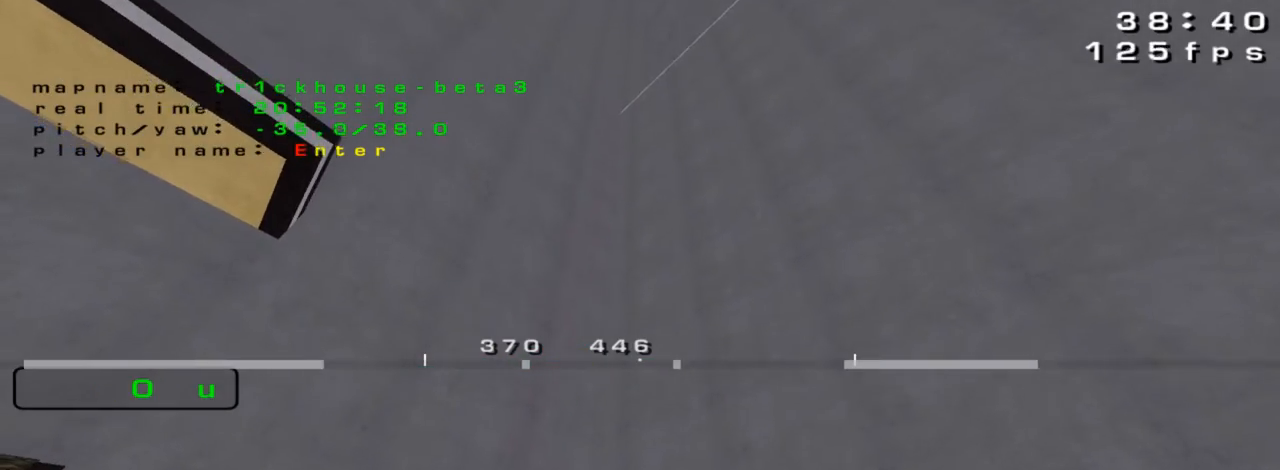
{"keys": ["right"], "events": [[200, "right", "down"]]}
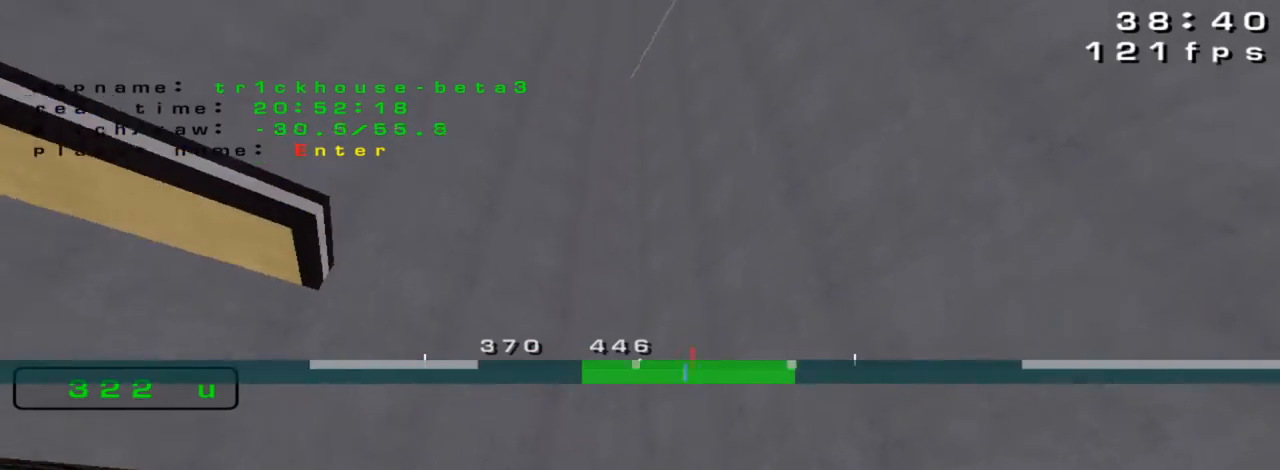
{"keys": [], "events": [[133, "right", "up"]]}
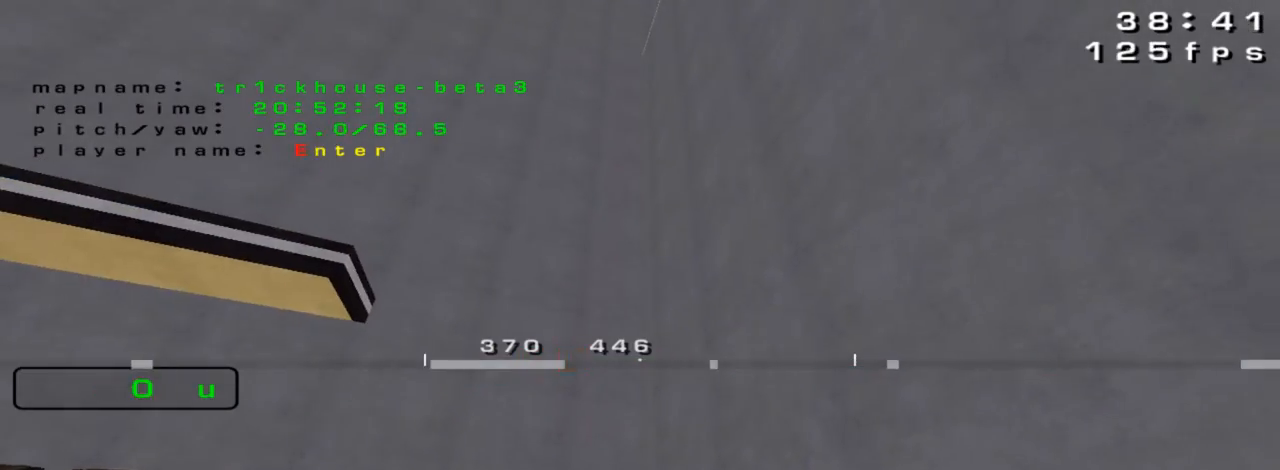
{"keys": ["down", "left"], "events": [[133, "down", "down"], [133, "left", "down"]]}
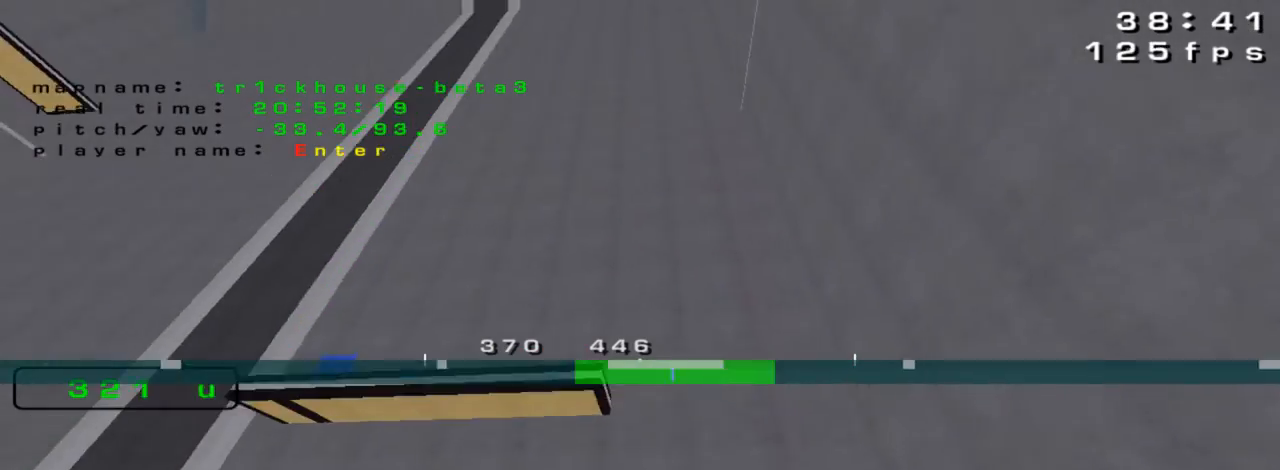
{"keys": ["down"], "events": [[500, "left", "up"]]}
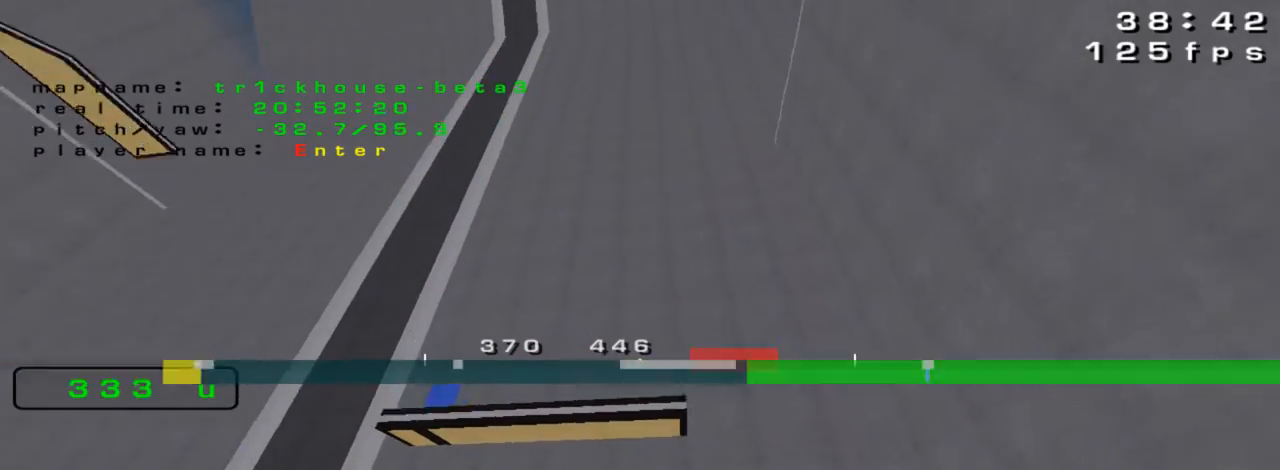
{"keys": [], "events": [[100, "down", "up"]]}
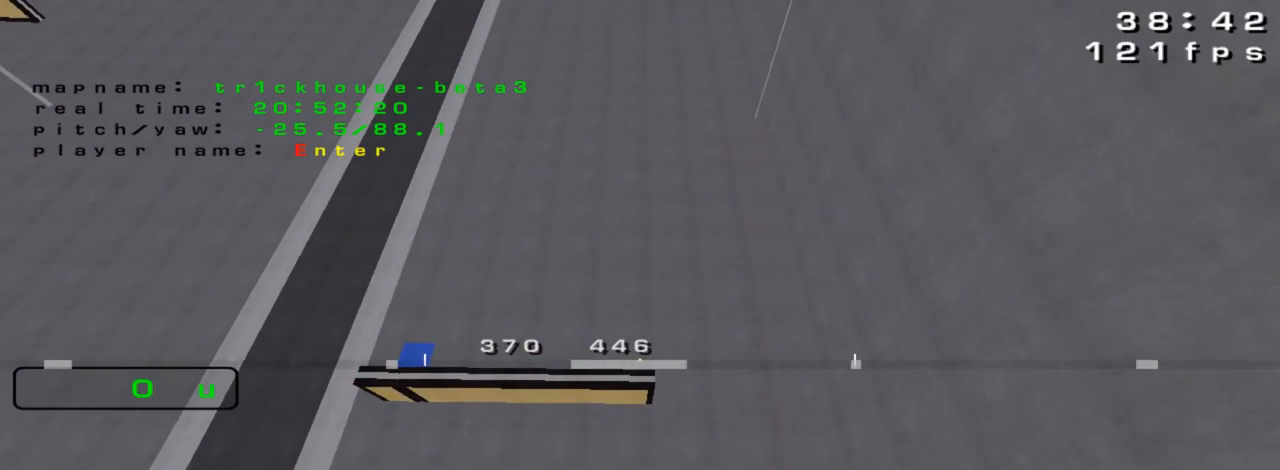
{"keys": [], "events": []}
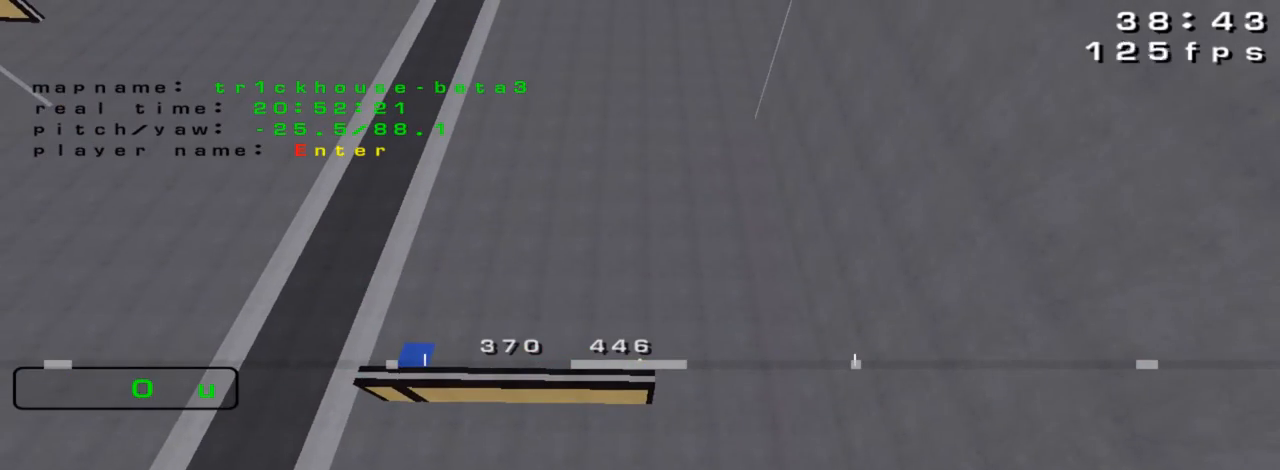
{"keys": [], "events": []}
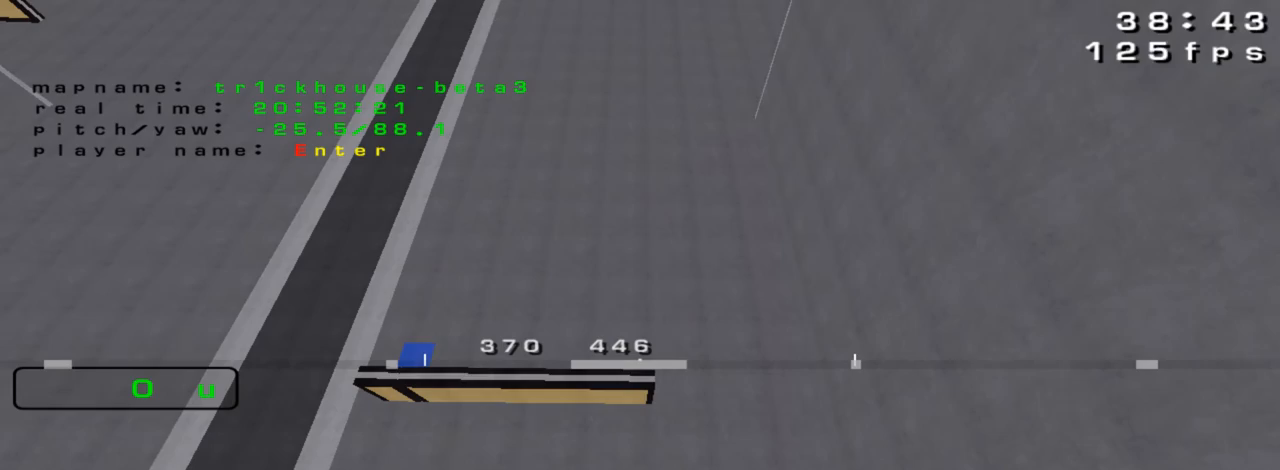
{"keys": [], "events": []}
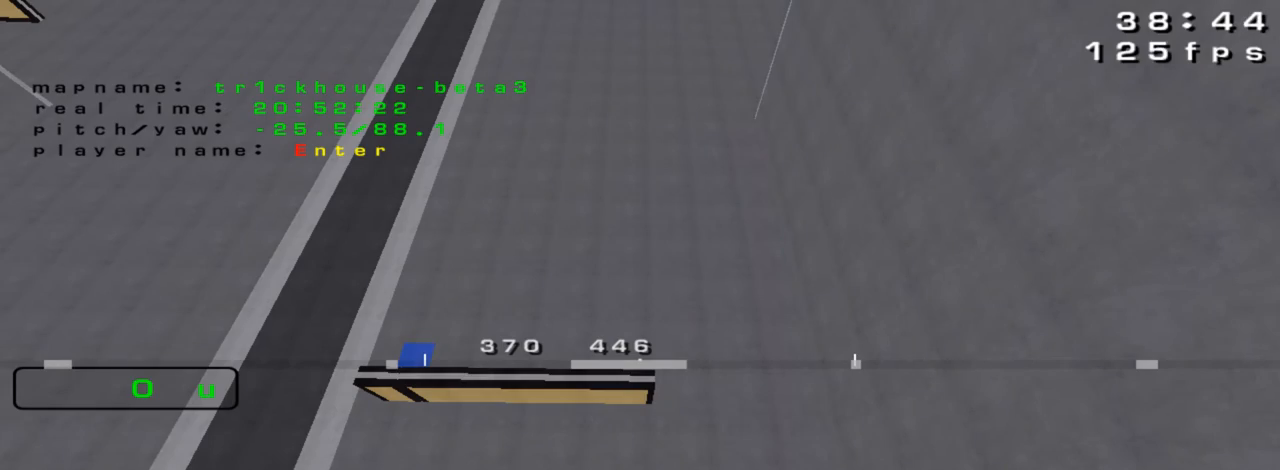
{"keys": [], "events": []}
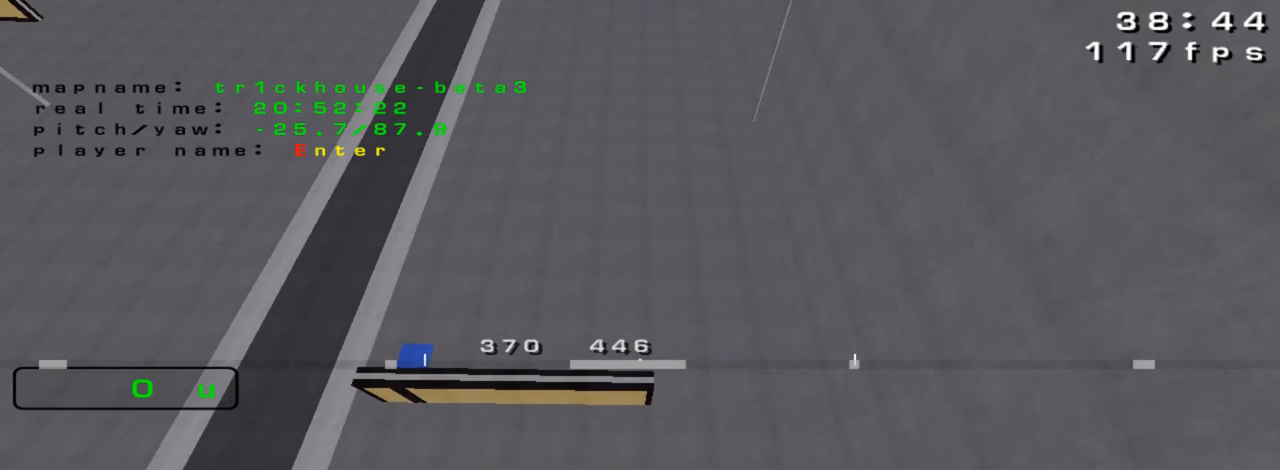
{"keys": ["up"], "events": [[500, "up", "down"]]}
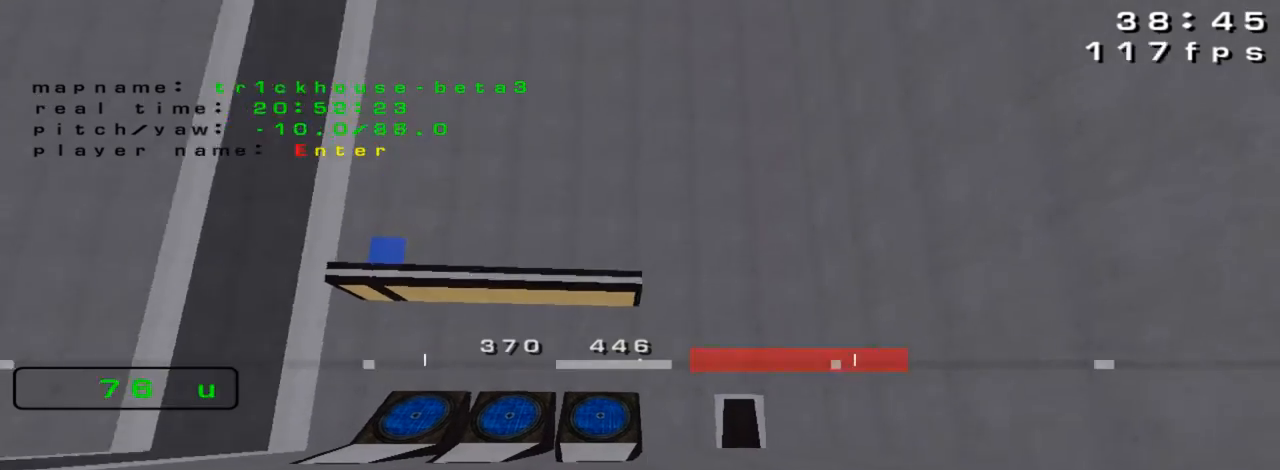
{"keys": ["up"], "events": [[233, "right", "down"], [400, "right", "up"]]}
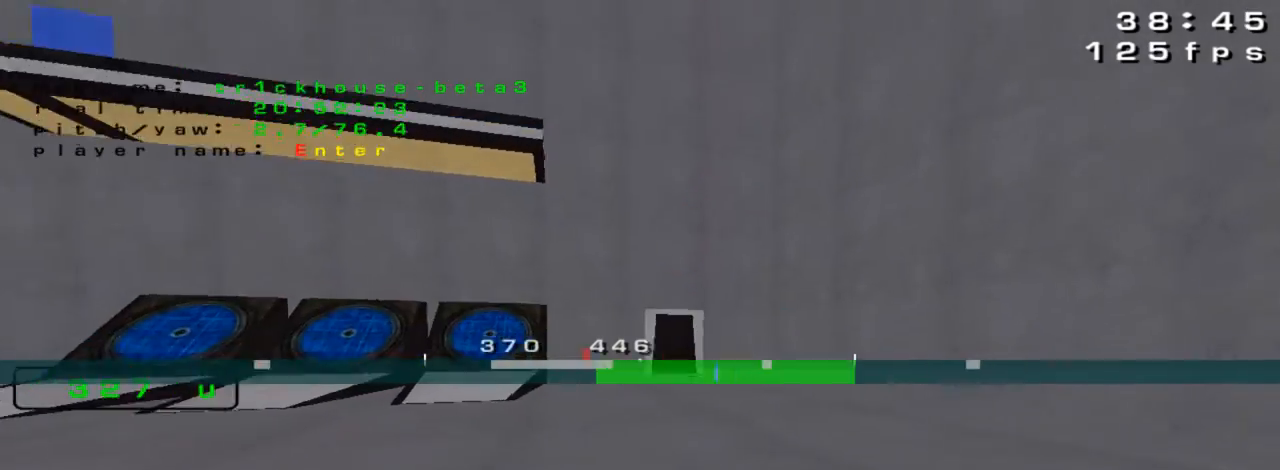
{"keys": ["right", "up"], "events": [[167, "right", "down"]]}
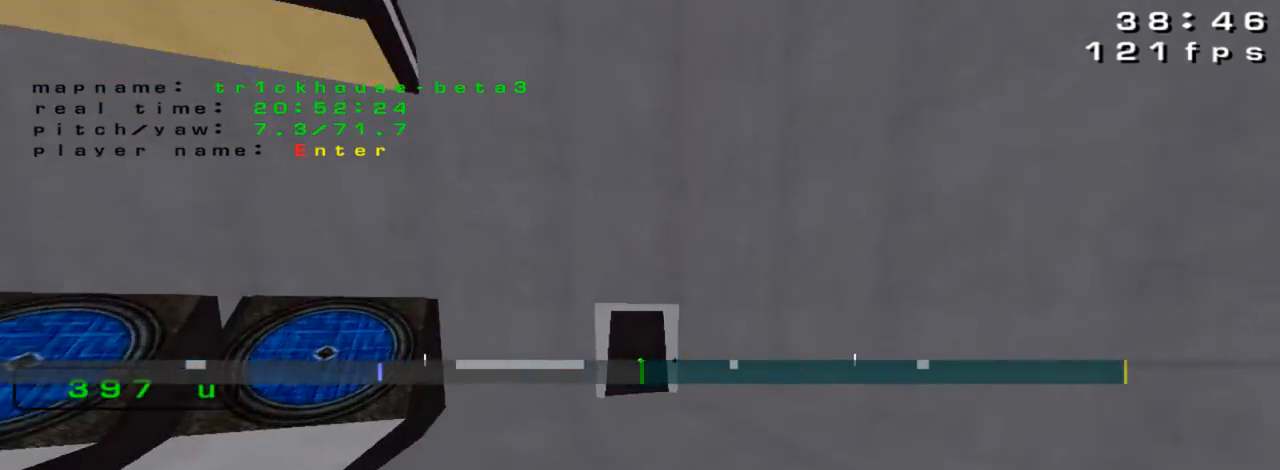
{"keys": ["up"], "events": [[467, "right", "up"]]}
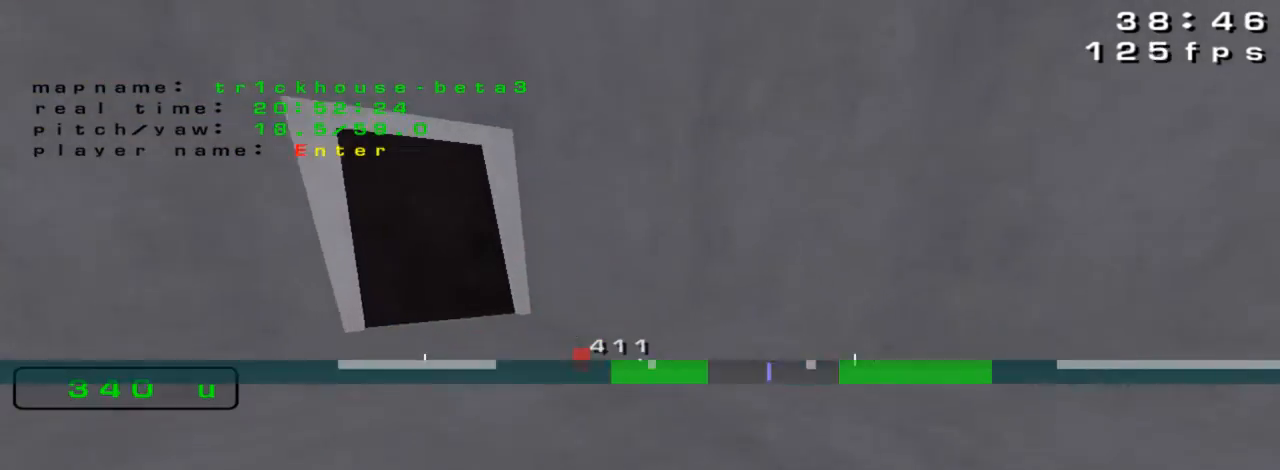
{"keys": ["up"], "events": [[133, "right", "down"], [167, "right", "up"]]}
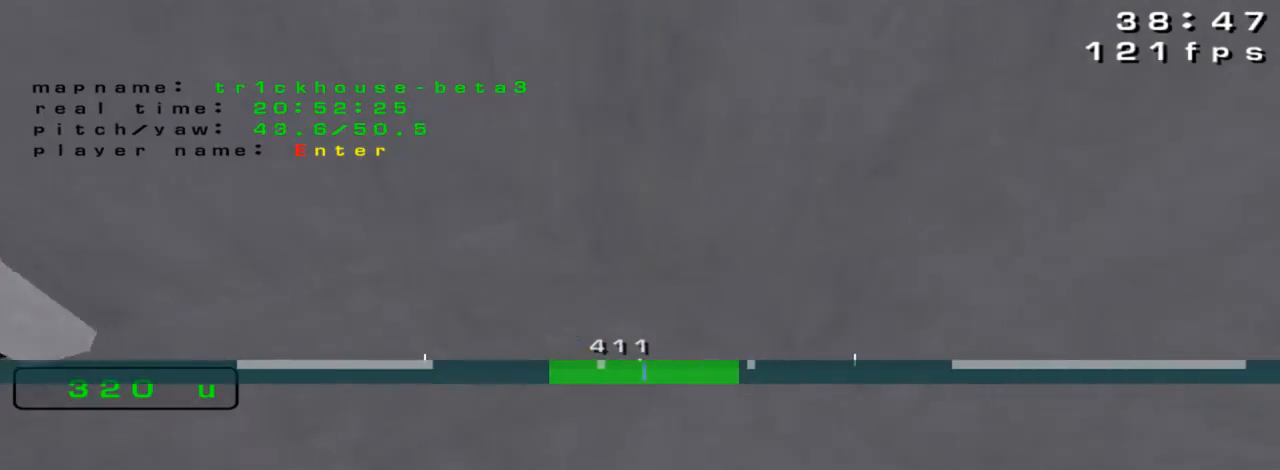
{"keys": ["up"], "events": []}
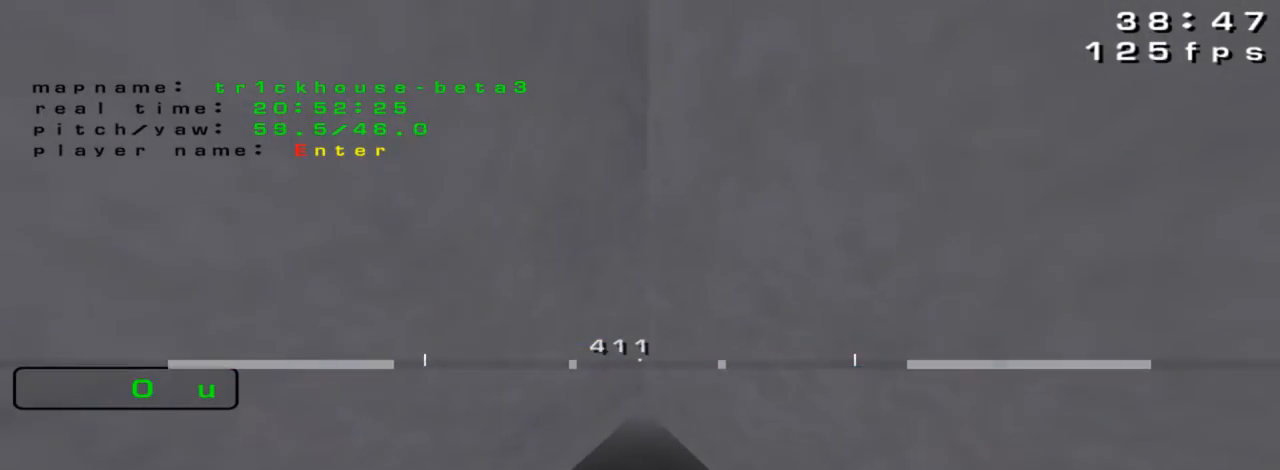
{"keys": ["up"], "events": []}
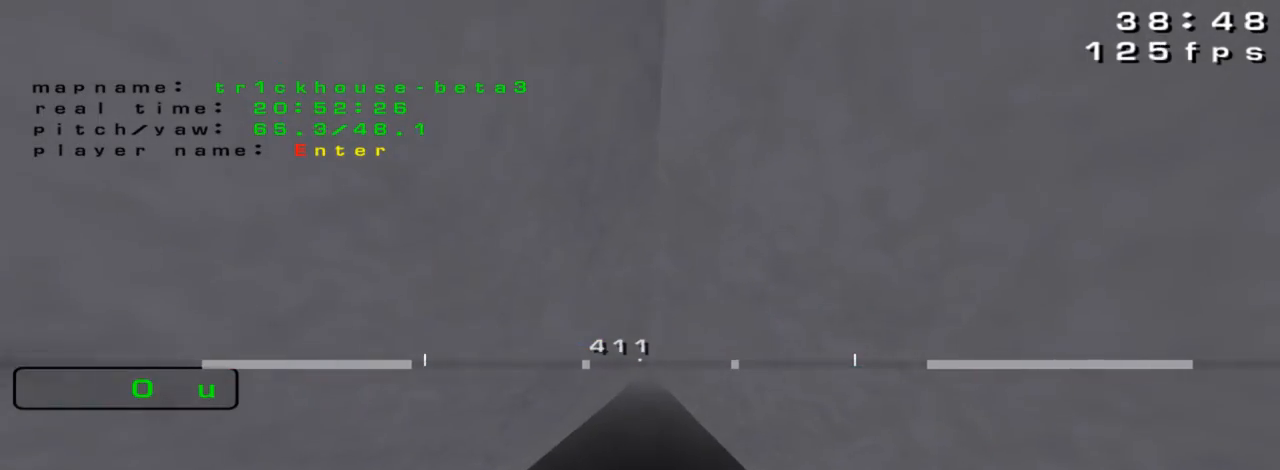
{"keys": ["left", "up"], "events": [[233, "left", "down"]]}
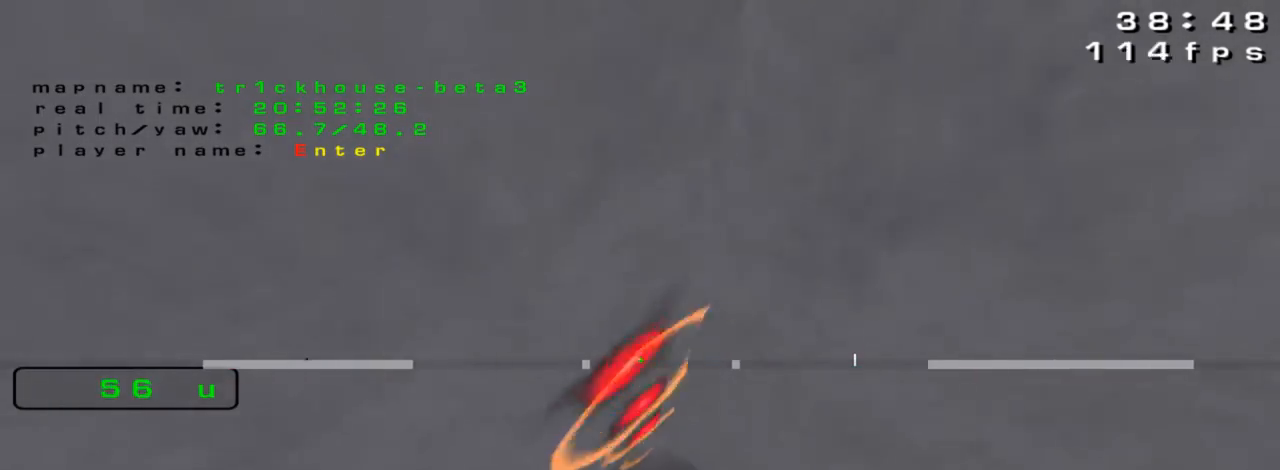
{"keys": ["left", "up"], "events": []}
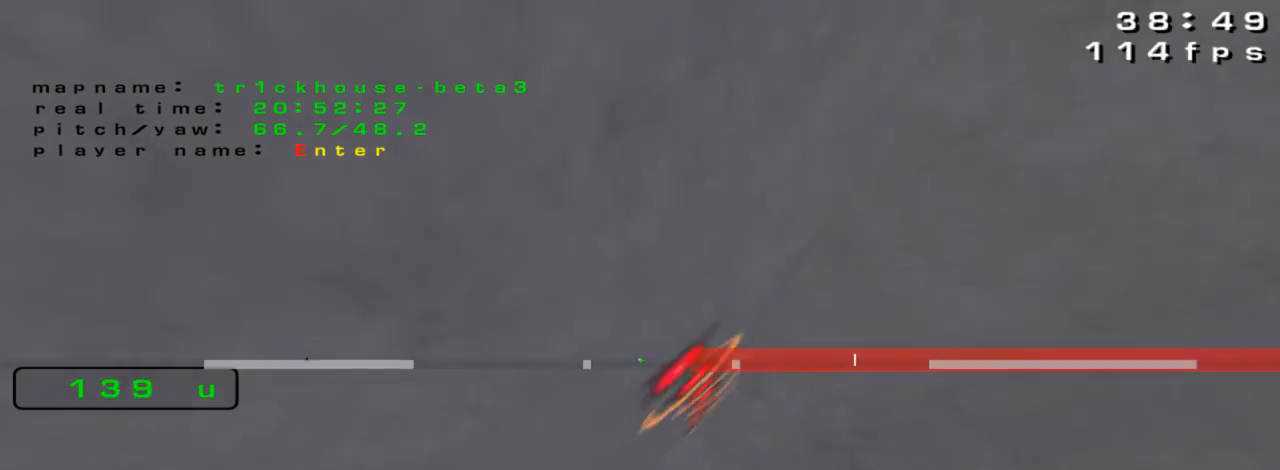
{"keys": ["right"], "events": [[367, "left", "up"], [367, "right", "down"], [467, "up", "up"]]}